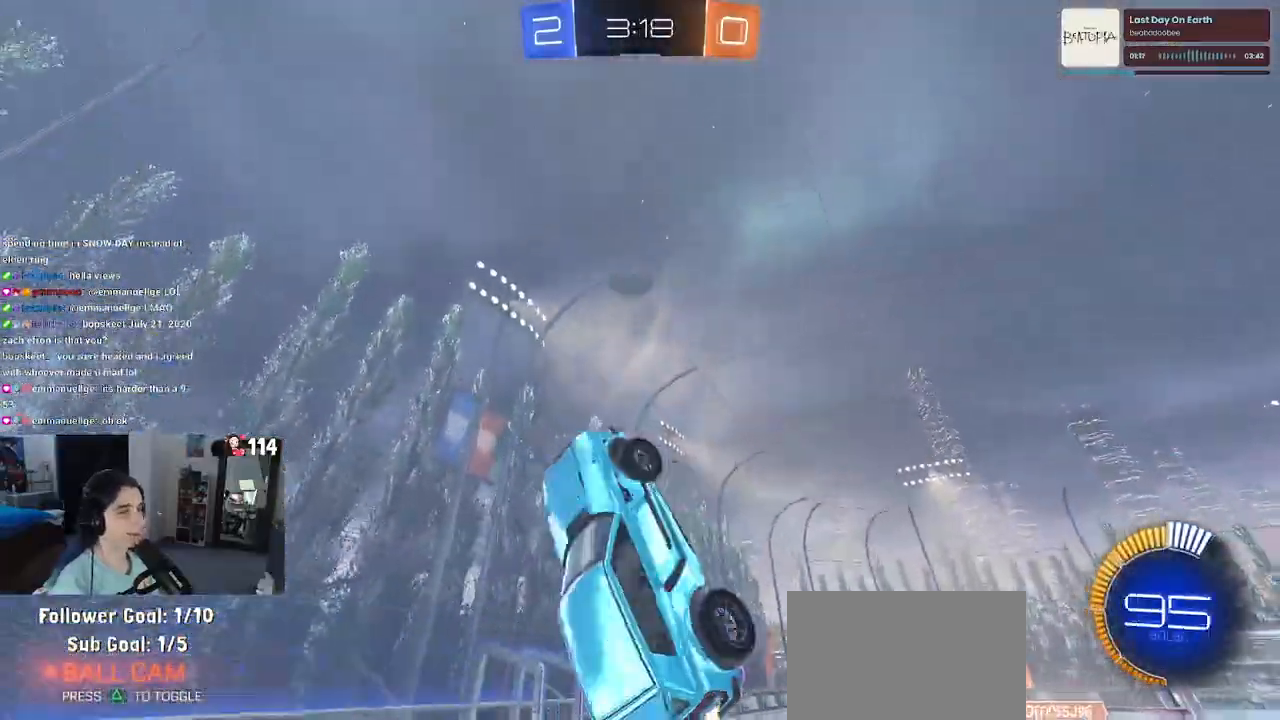
Gameplay with a controller (PlayStation layout); each line is a JSON object with the inputs held at the frame after it. "events" lists button and stick changes between this image and that frame as [ms after this image, input, new state], when the widget could be followed in between. Not read: R2.
{"buttons": ["L1", "R1"], "left_stick": "left", "right_stick": "center", "events": [[33, "left_stick", "up-right"], [483, "left_stick", "left"]]}
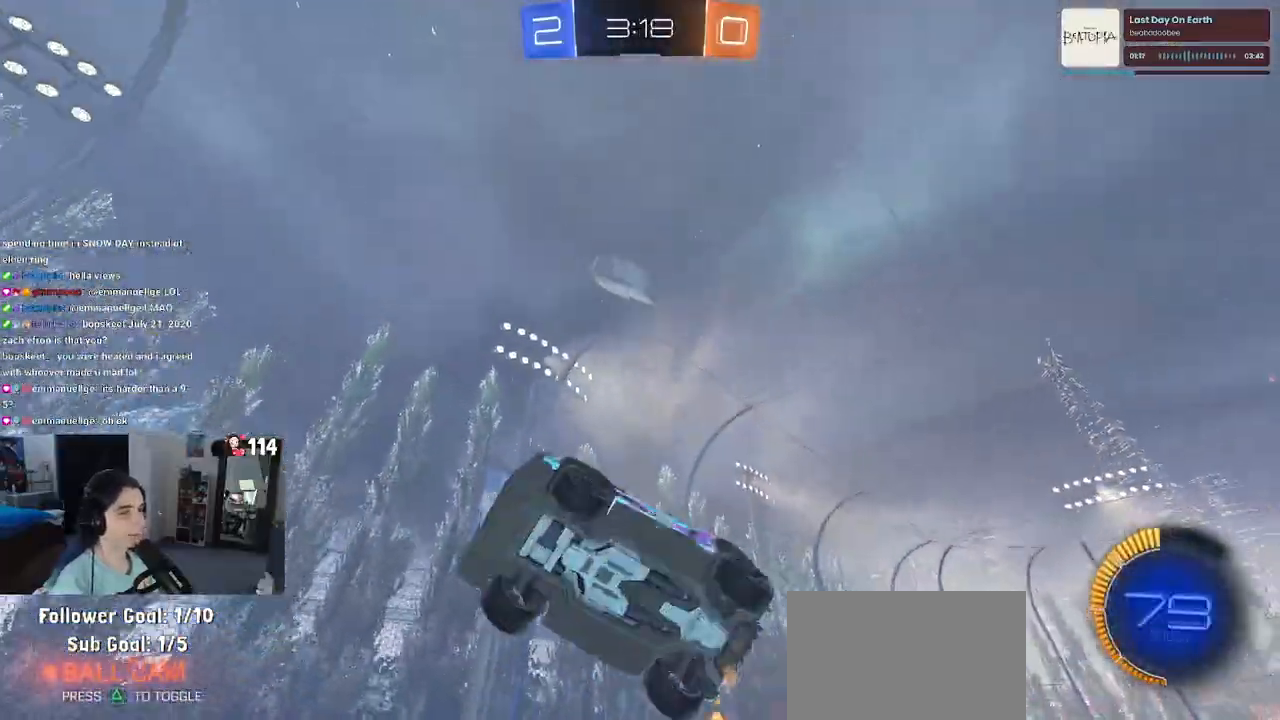
{"buttons": ["R1"], "left_stick": "right", "right_stick": "center", "events": [[33, "left_stick", "down-left"], [200, "L1", "up"], [217, "left_stick", "down-right"], [317, "left_stick", "up"], [467, "left_stick", "right"]]}
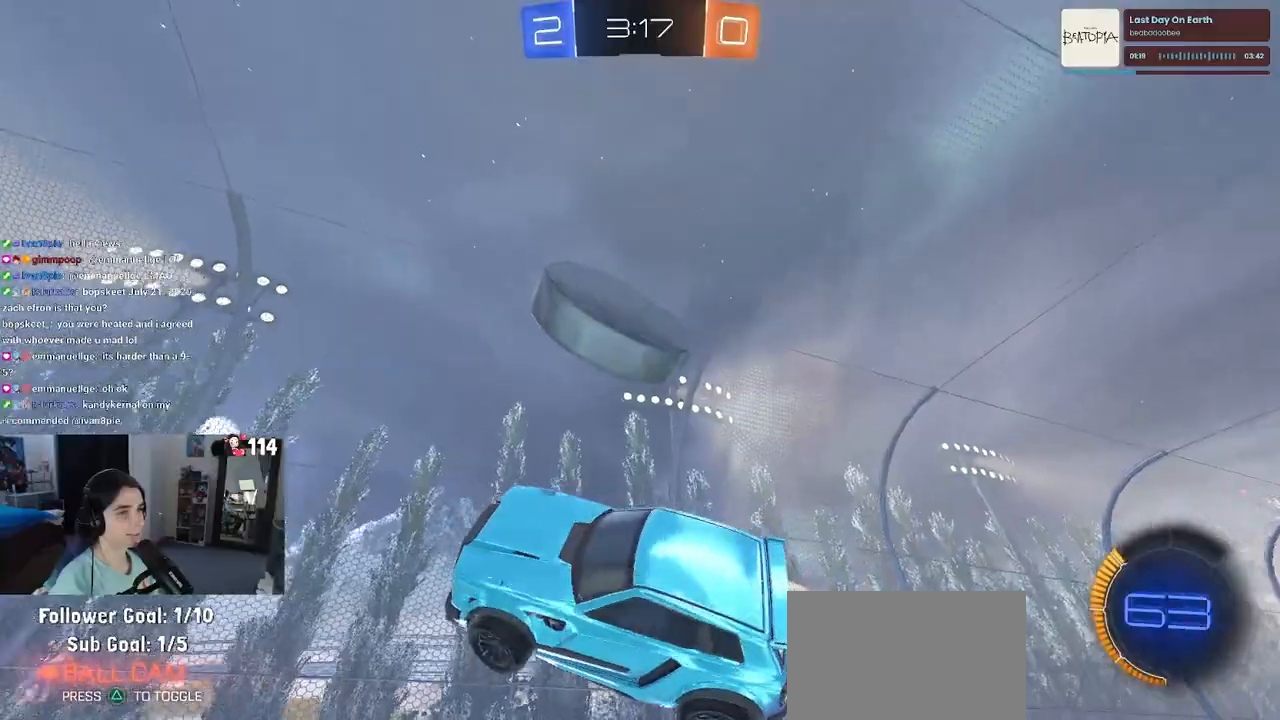
{"buttons": ["L1", "R1"], "left_stick": "left", "right_stick": "center", "events": [[150, "L1", "down"], [150, "left_stick", "up"], [250, "left_stick", "left"], [300, "left_stick", "center"], [467, "left_stick", "left"]]}
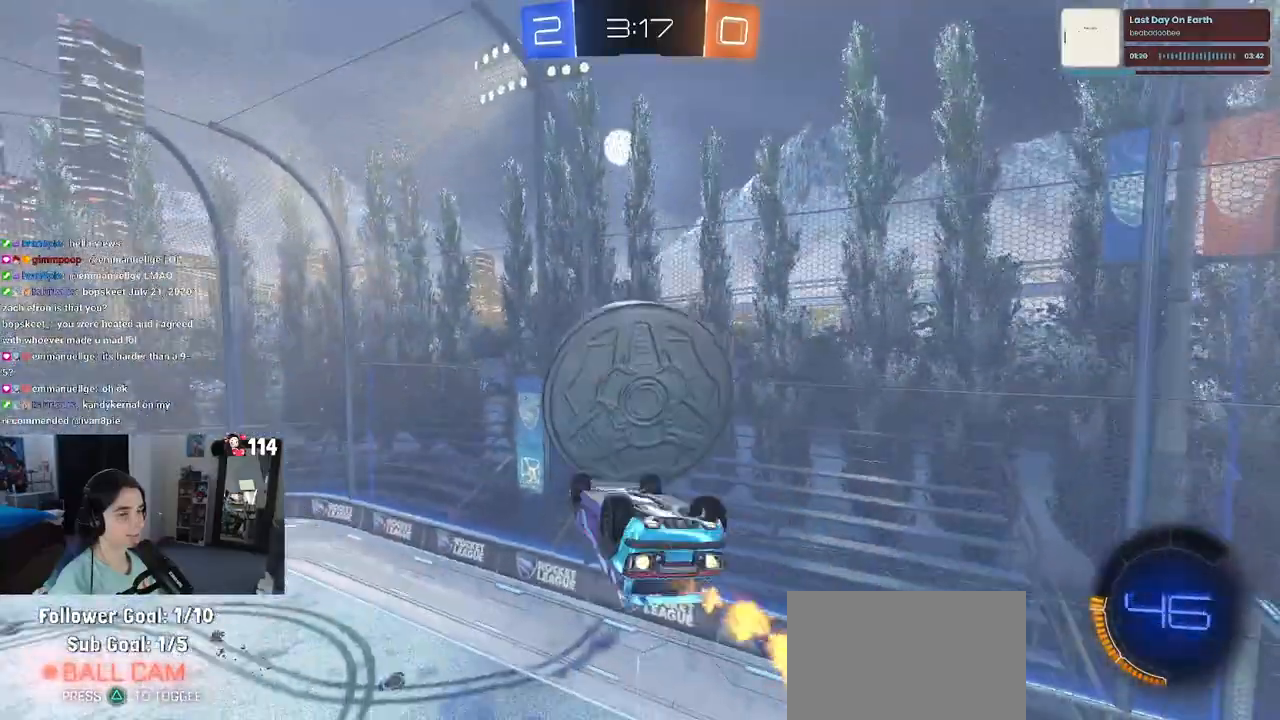
{"buttons": [], "left_stick": "up-right", "right_stick": "center", "events": [[67, "R1", "up"], [133, "L1", "up"], [167, "left_stick", "down"], [317, "left_stick", "up-right"]]}
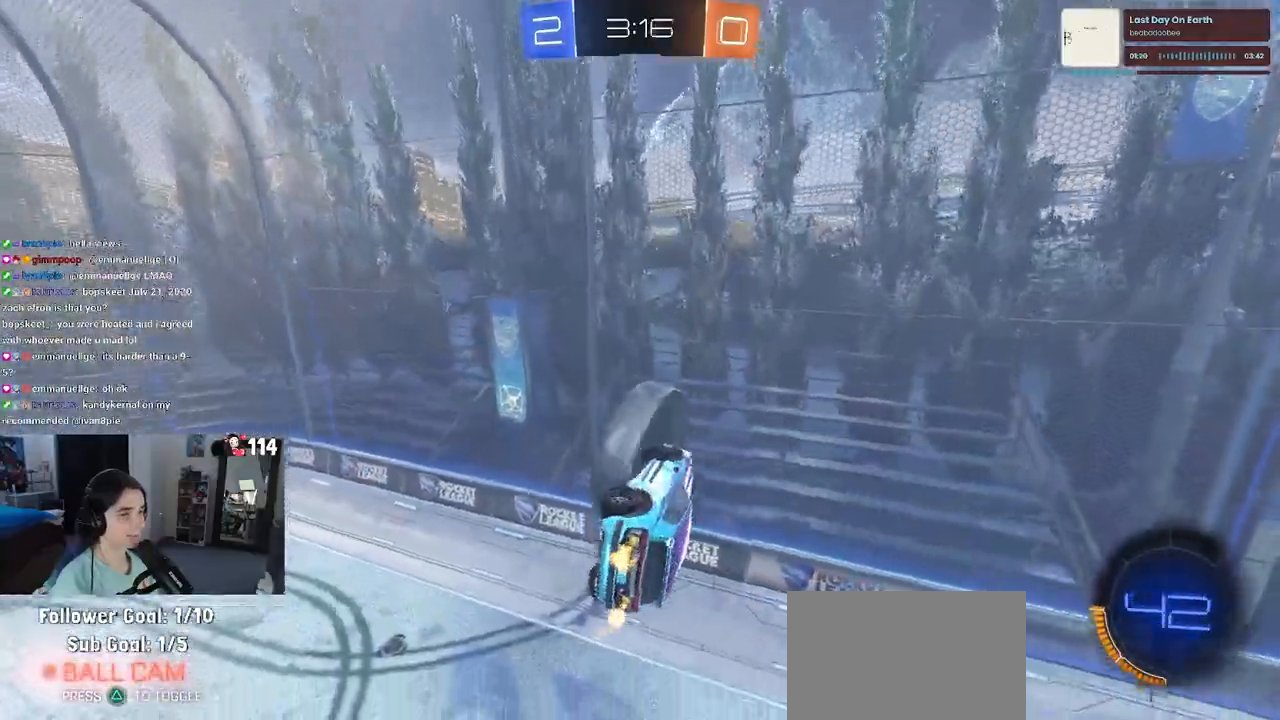
{"buttons": ["R1"], "left_stick": "left", "right_stick": "center", "events": [[133, "L1", "down"], [183, "left_stick", "up"], [250, "R1", "down"], [283, "L1", "up"], [333, "left_stick", "left"]]}
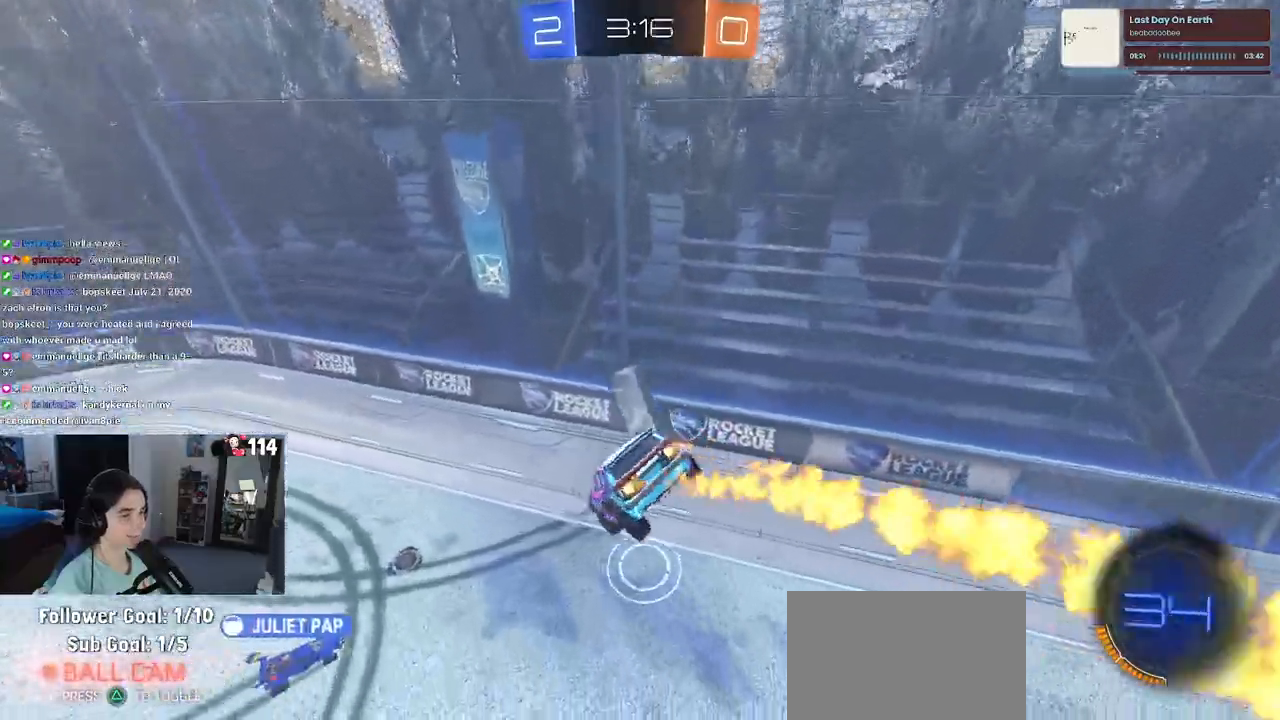
{"buttons": ["SQUARE", "R1"], "left_stick": "right", "right_stick": "center", "events": [[17, "left_stick", "center"], [50, "L1", "down"], [167, "L1", "up"], [167, "left_stick", "up"], [233, "left_stick", "up-right"], [283, "SQUARE", "down"], [333, "left_stick", "right"]]}
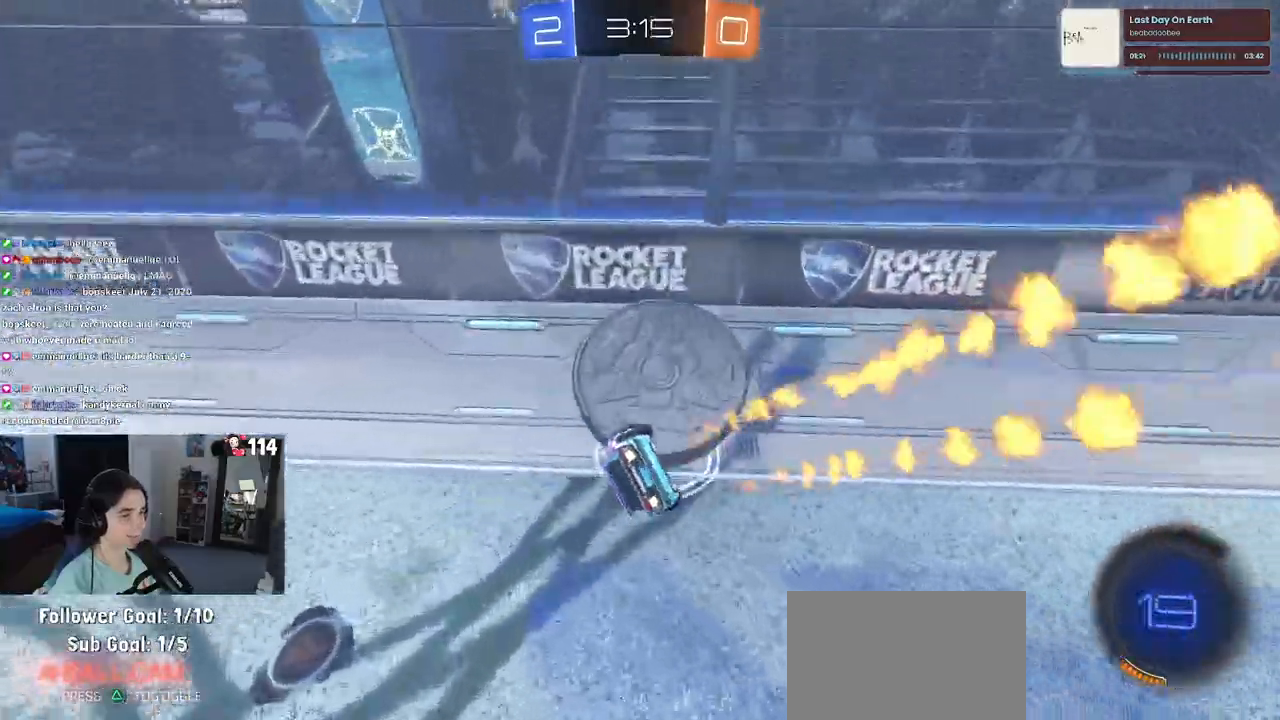
{"buttons": [], "left_stick": "center", "right_stick": "center", "events": [[167, "left_stick", "center"], [300, "R1", "up"], [300, "SQUARE", "up"]]}
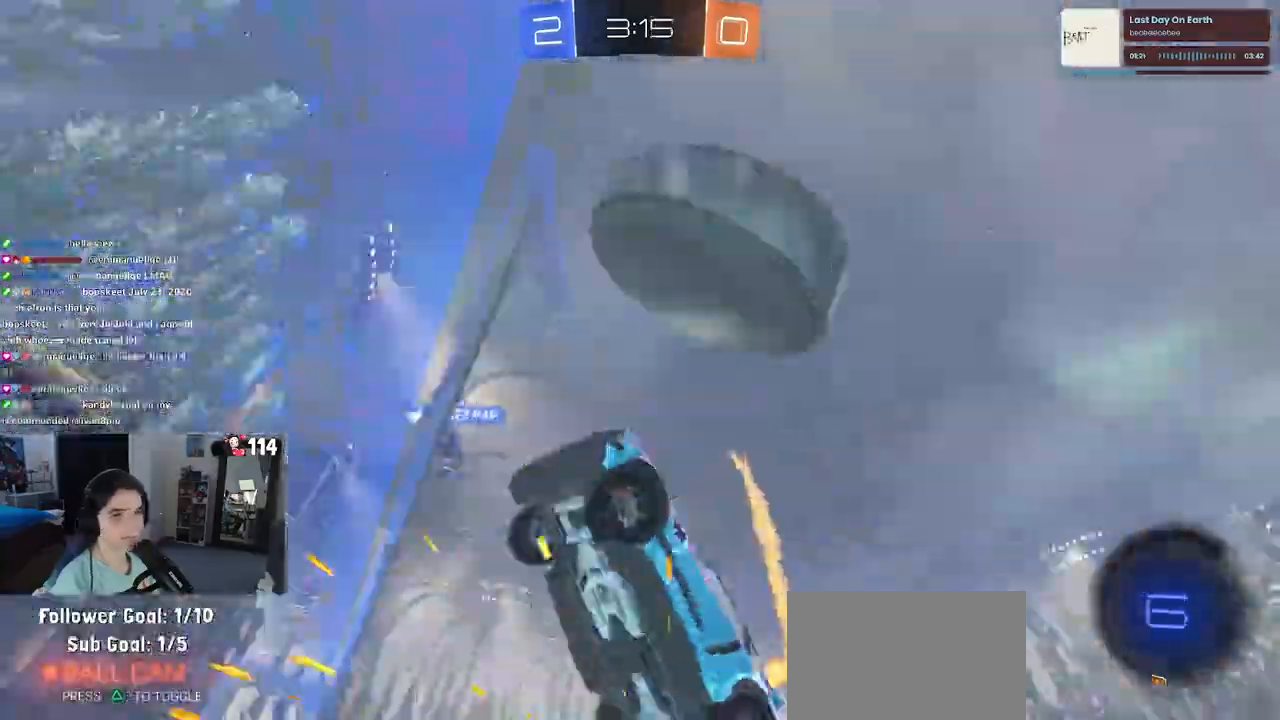
{"buttons": [], "left_stick": "left", "right_stick": "center", "events": [[67, "left_stick", "left"]]}
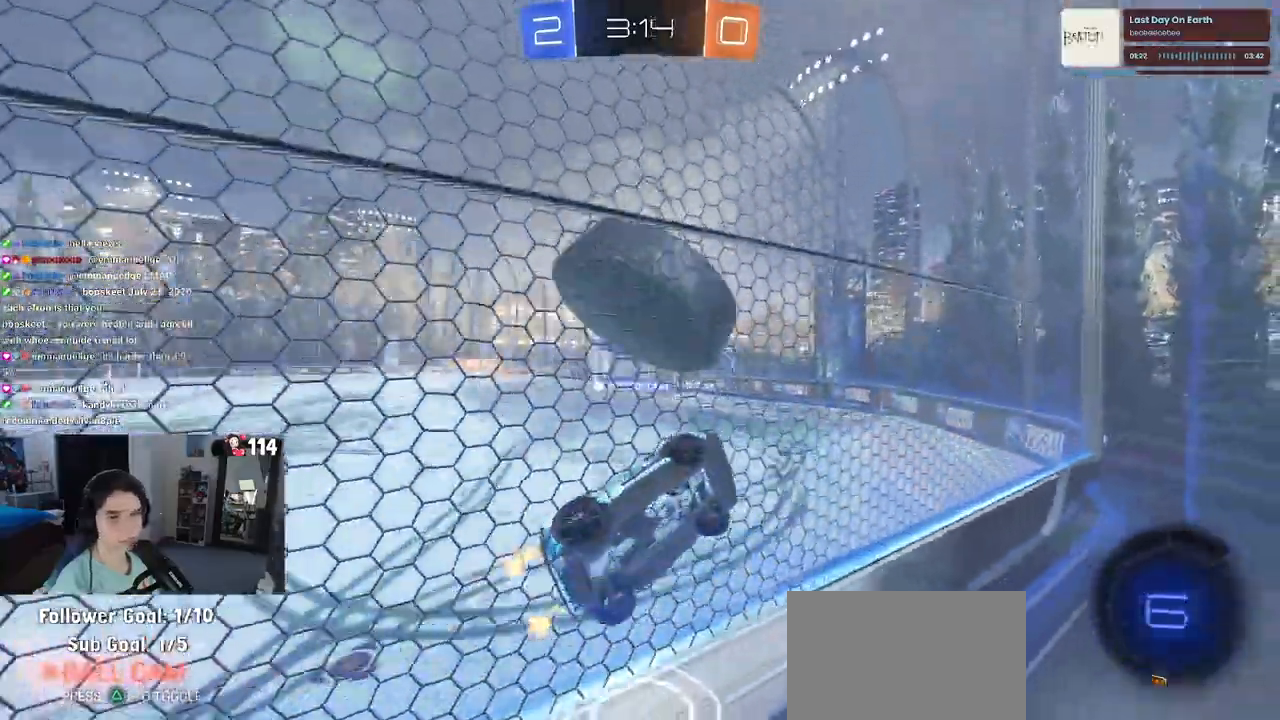
{"buttons": [], "left_stick": "center", "right_stick": "center", "events": [[183, "left_stick", "center"]]}
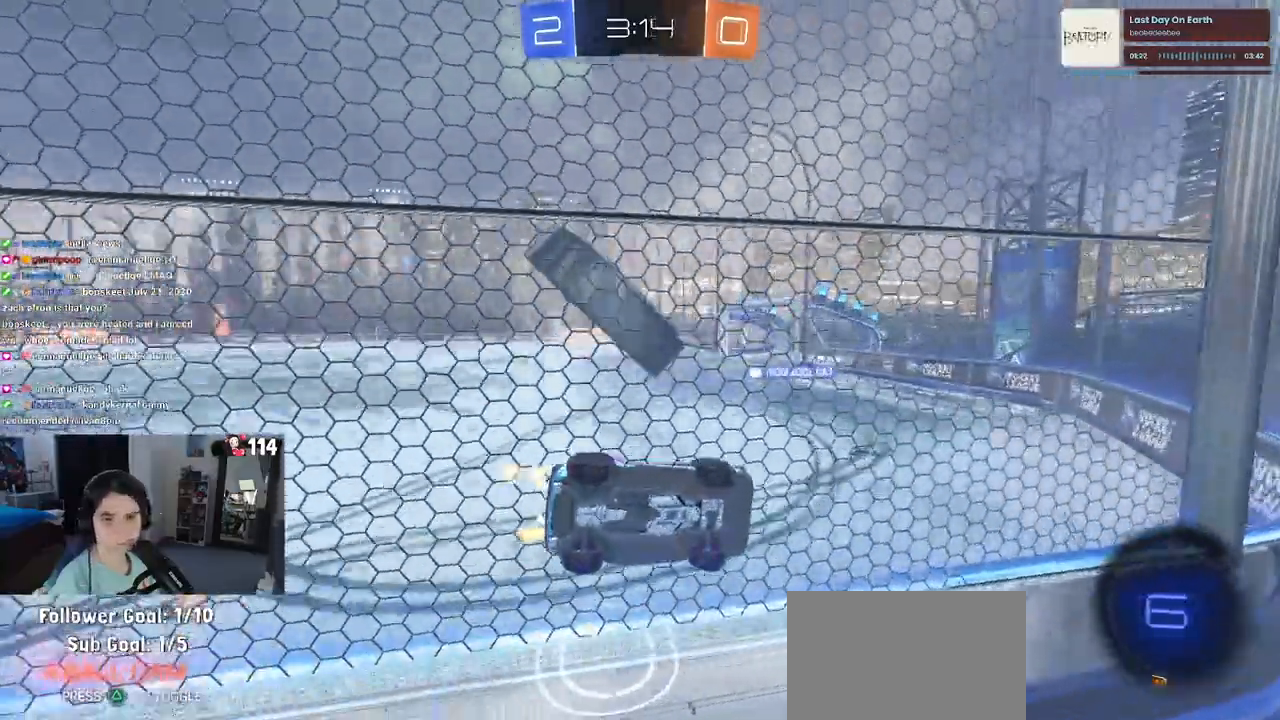
{"buttons": [], "left_stick": "left", "right_stick": "center", "events": [[400, "left_stick", "left"]]}
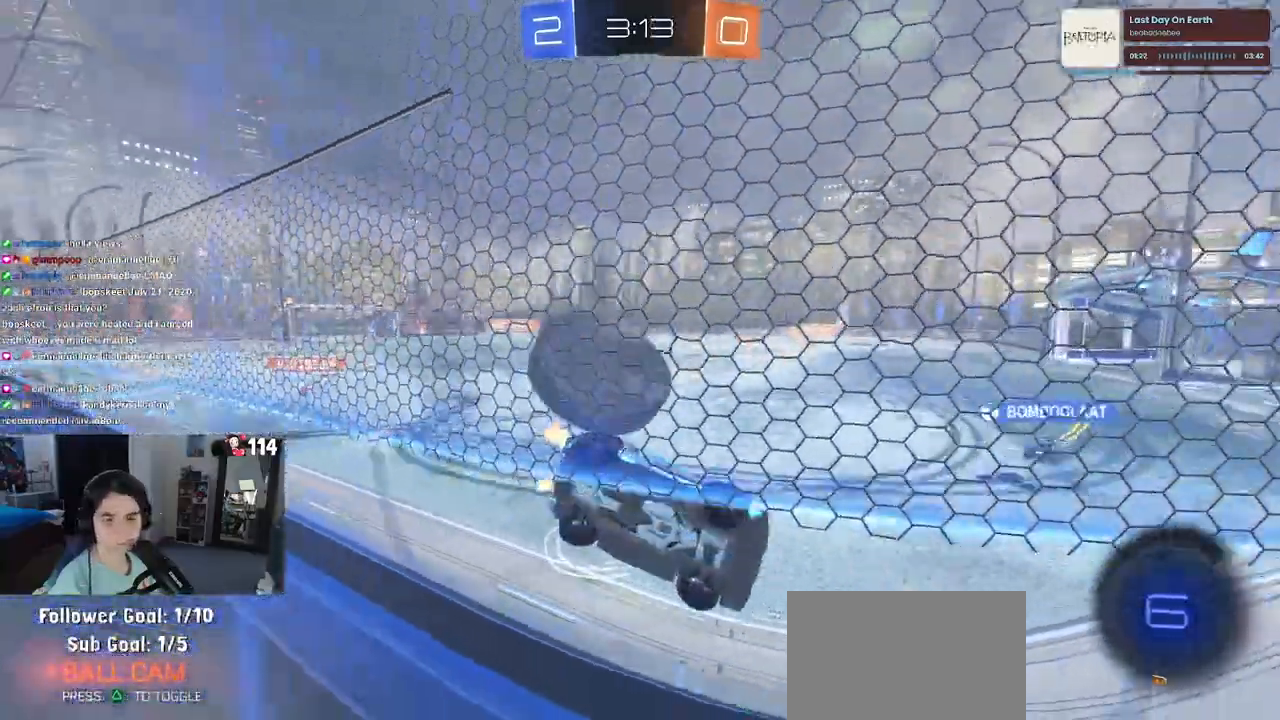
{"buttons": [], "left_stick": "right", "right_stick": "center", "events": [[150, "left_stick", "center"], [233, "left_stick", "right"]]}
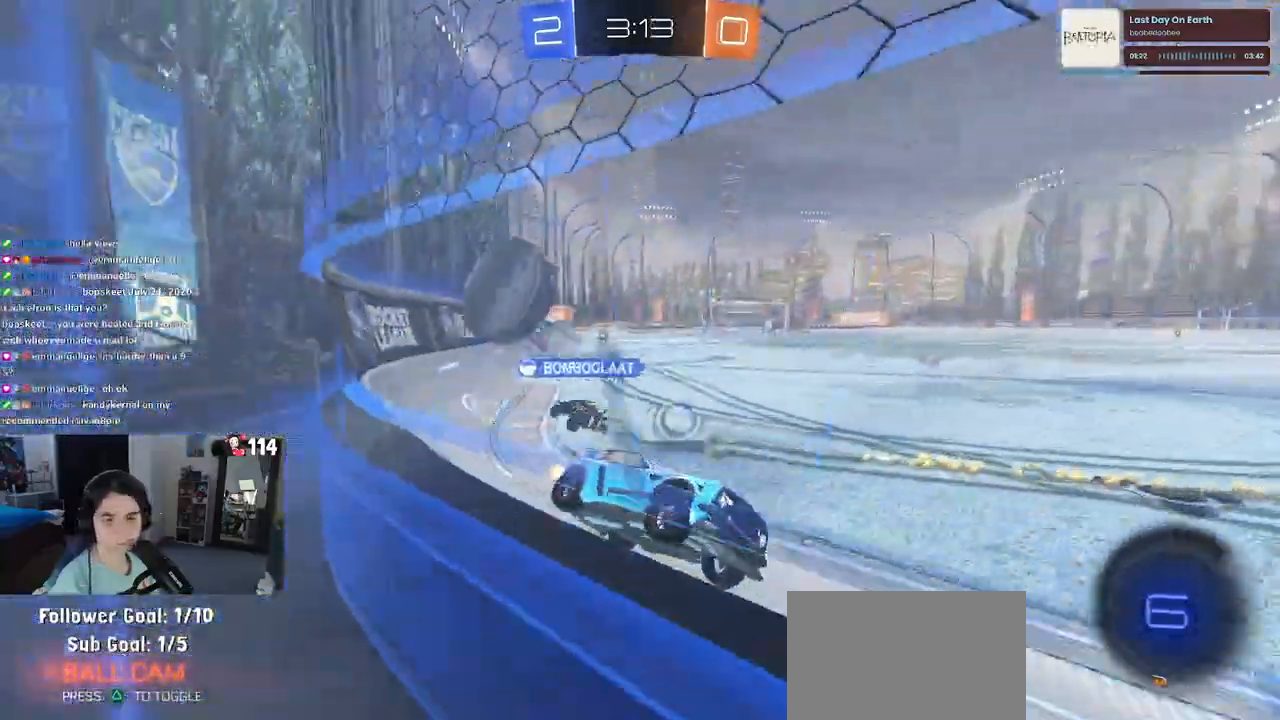
{"buttons": [], "left_stick": "left", "right_stick": "center", "events": [[50, "left_stick", "center"], [133, "SQUARE", "down"], [150, "left_stick", "left"], [433, "SQUARE", "up"]]}
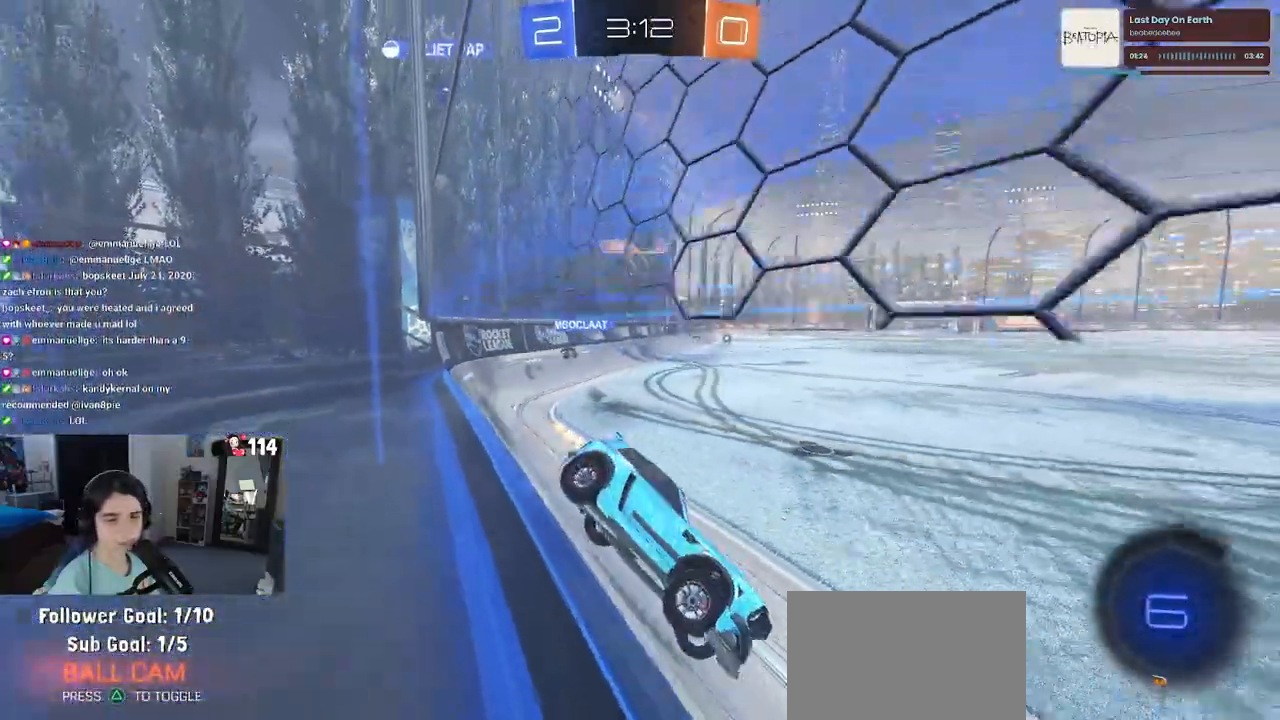
{"buttons": [], "left_stick": "left", "right_stick": "center", "events": []}
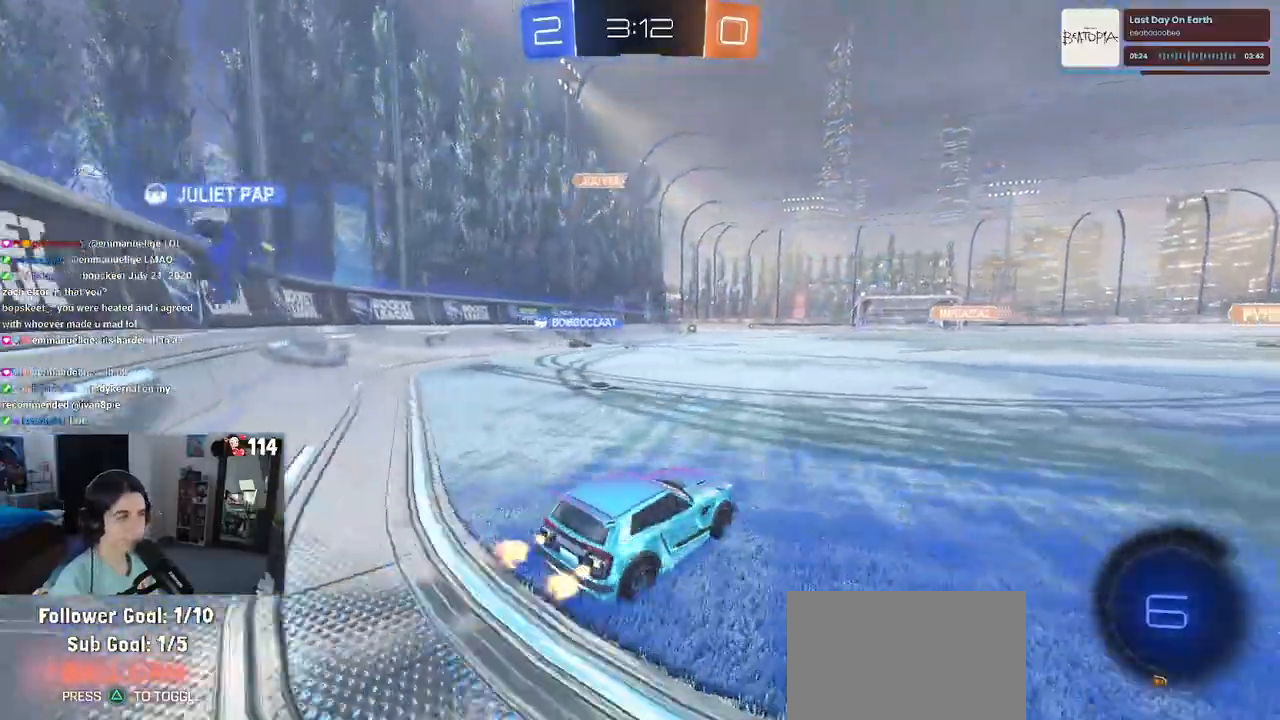
{"buttons": [], "left_stick": "right", "right_stick": "center", "events": [[167, "left_stick", "center"], [217, "left_stick", "right"]]}
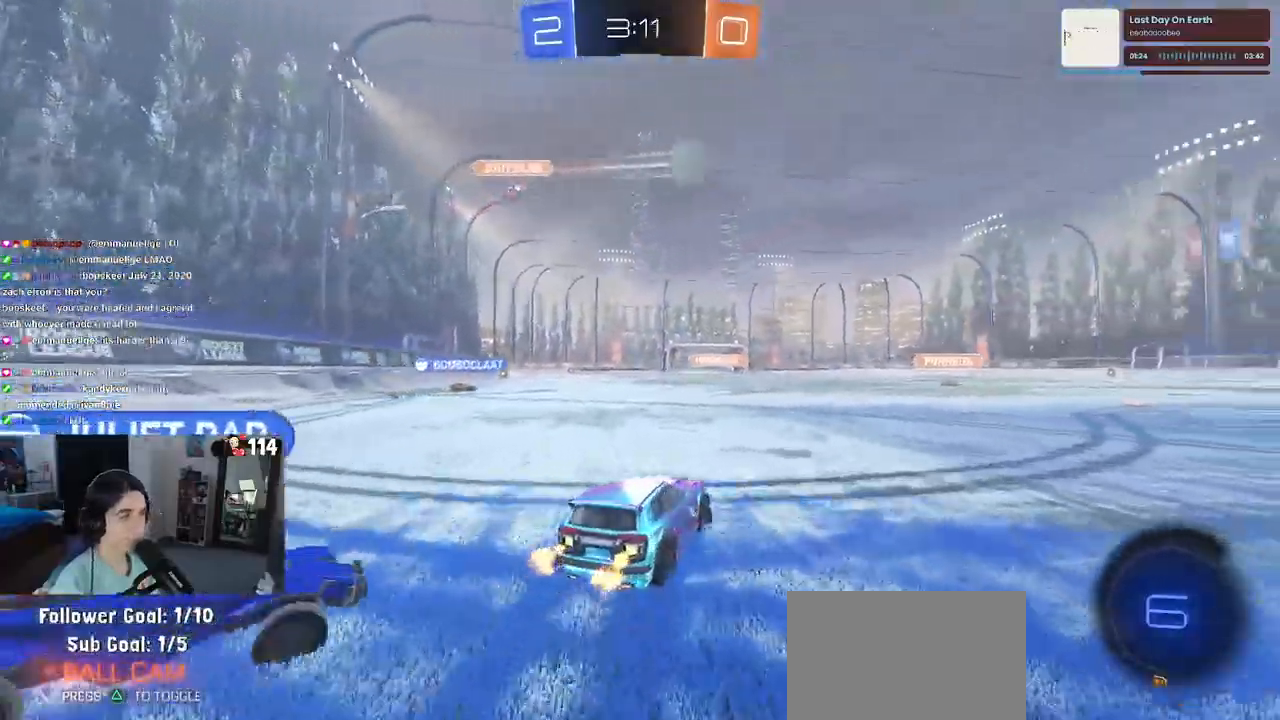
{"buttons": [], "left_stick": "center", "right_stick": "center", "events": [[350, "left_stick", "center"]]}
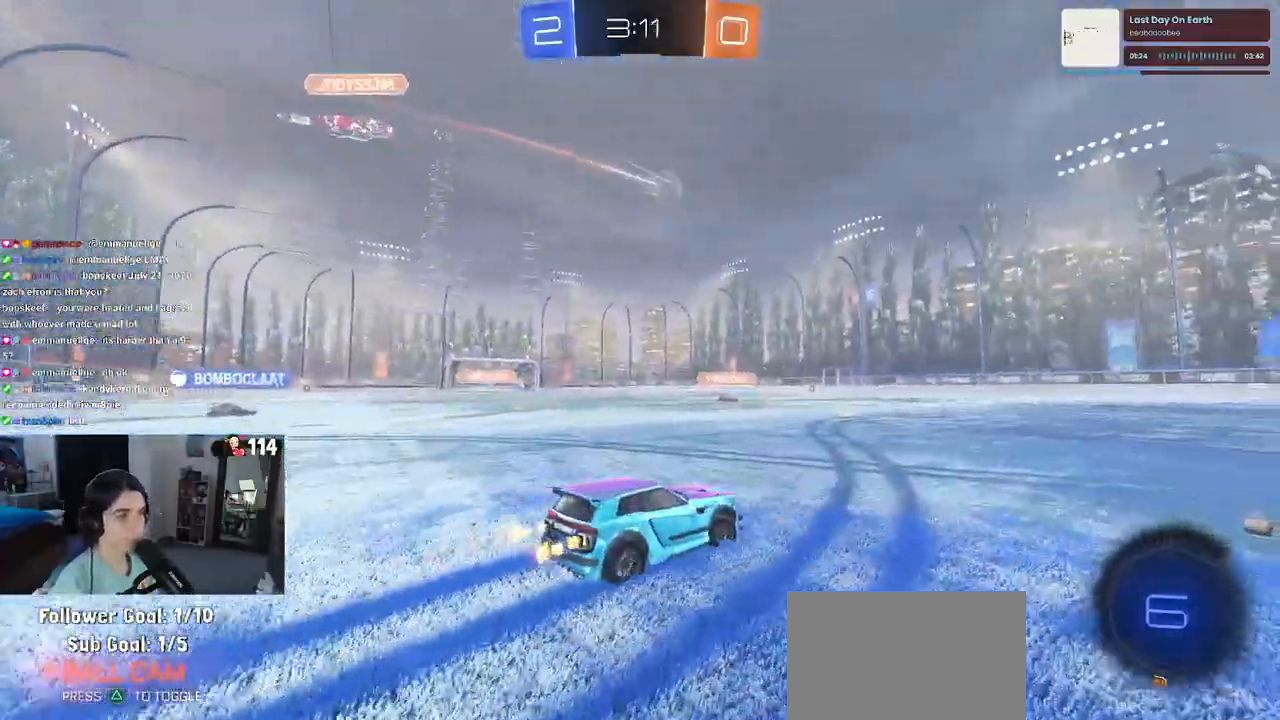
{"buttons": [], "left_stick": "center", "right_stick": "center", "events": []}
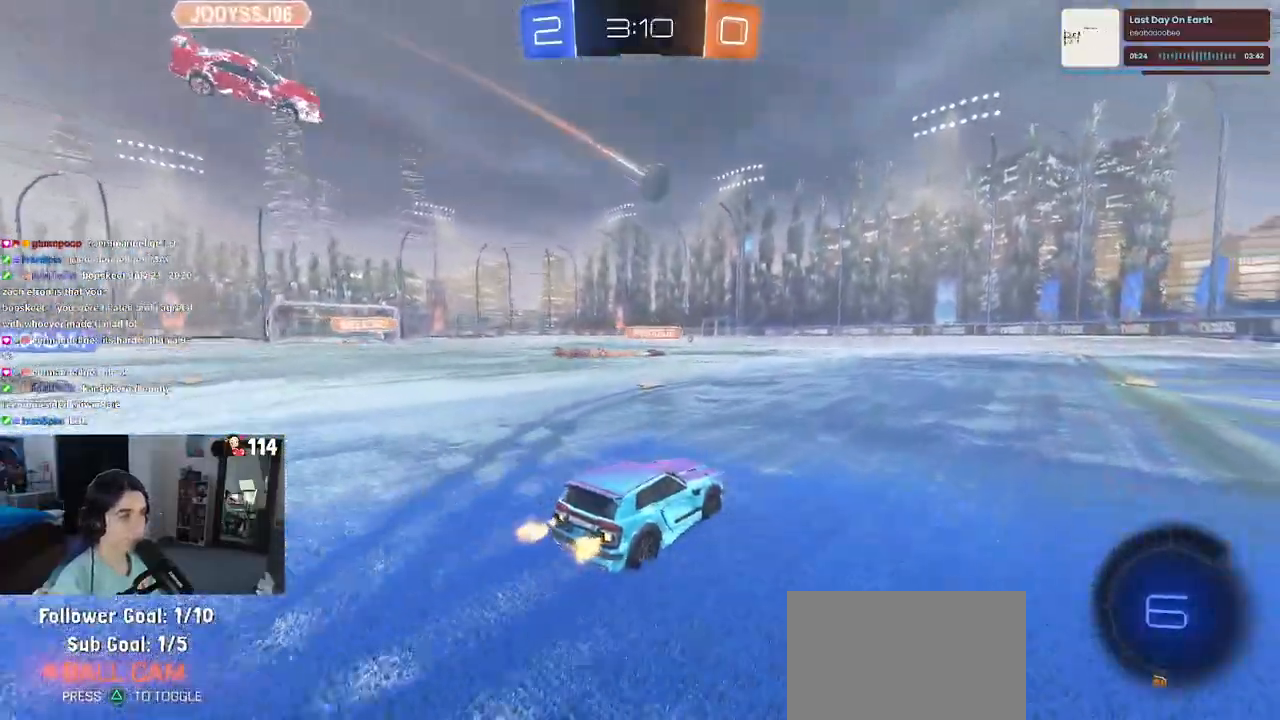
{"buttons": ["CROSS", "R1"], "left_stick": "up-left", "right_stick": "center", "events": [[50, "left_stick", "right"], [300, "R1", "down"], [317, "CROSS", "down"], [333, "left_stick", "up"], [383, "left_stick", "up-left"], [417, "CROSS", "up"], [467, "CROSS", "down"]]}
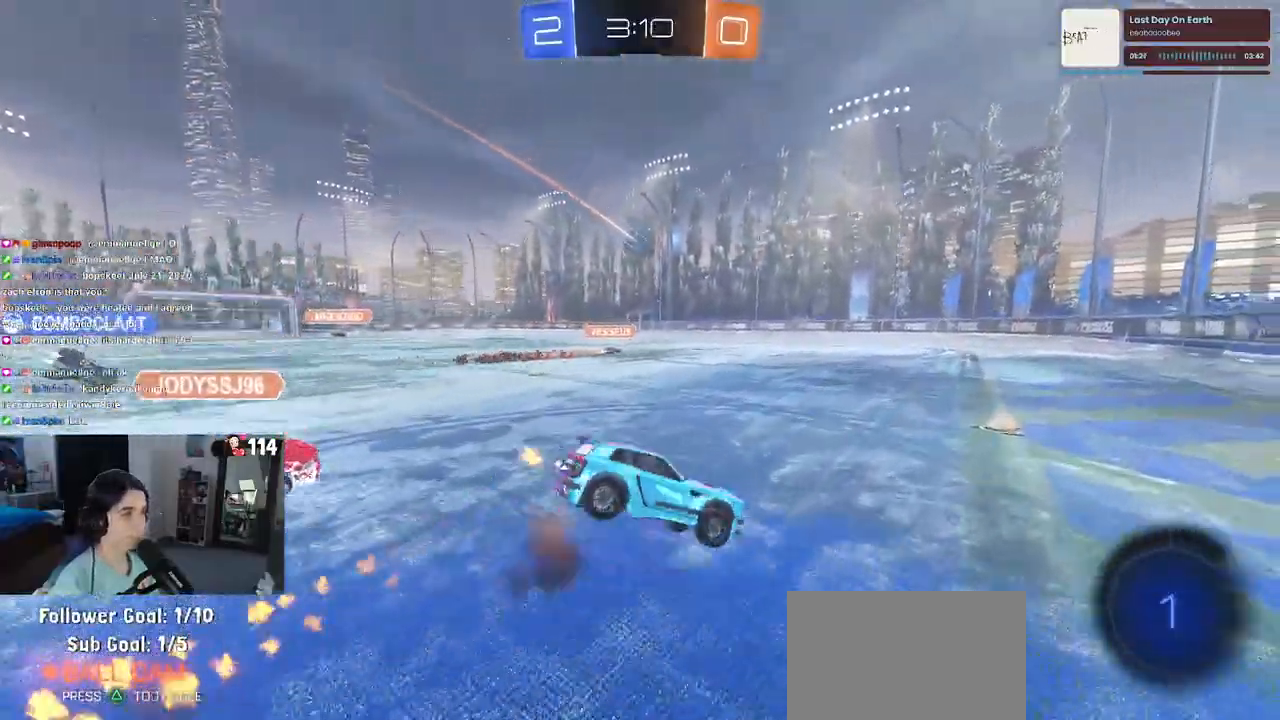
{"buttons": ["SQUARE"], "left_stick": "down-left", "right_stick": "center", "events": [[17, "SQUARE", "down"], [33, "left_stick", "down-left"], [67, "CROSS", "up"], [350, "R1", "up"]]}
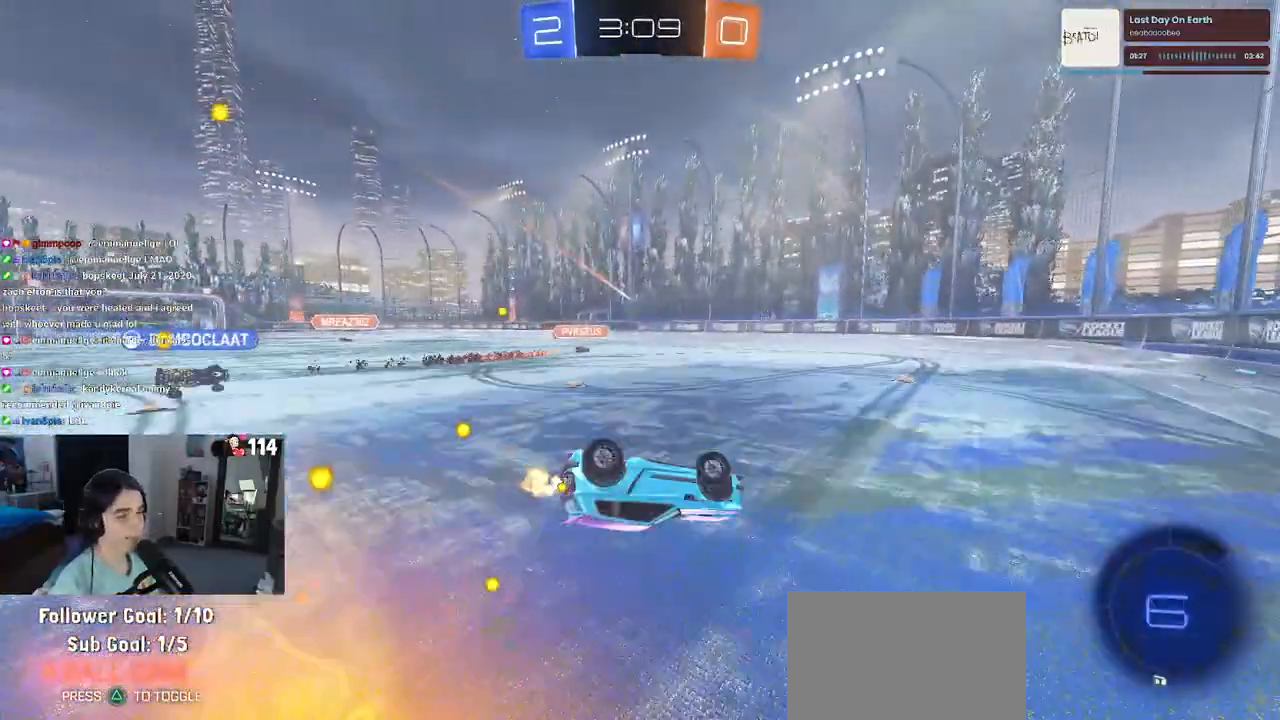
{"buttons": [], "left_stick": "center", "right_stick": "center", "events": [[317, "SQUARE", "up"], [383, "left_stick", "center"]]}
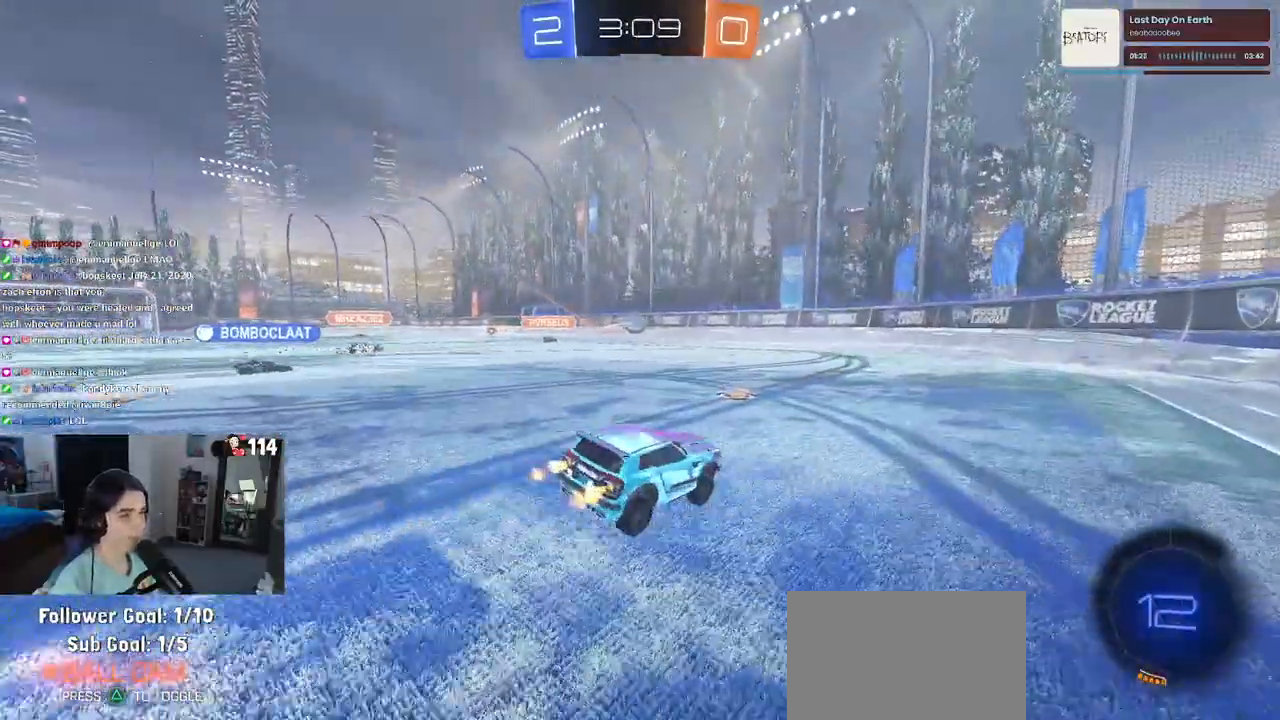
{"buttons": [], "left_stick": "right", "right_stick": "center", "events": [[100, "left_stick", "left"], [283, "left_stick", "center"], [500, "left_stick", "right"]]}
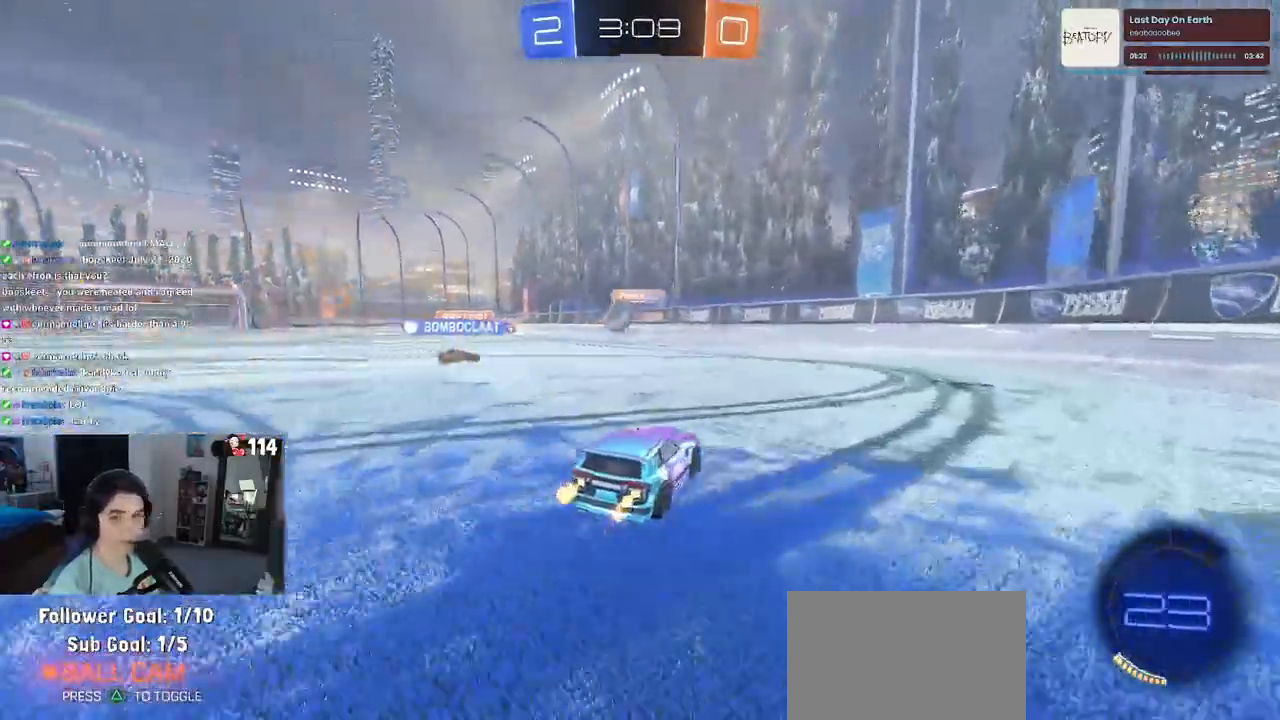
{"buttons": [], "left_stick": "right", "right_stick": "center", "events": [[117, "SQUARE", "down"], [250, "SQUARE", "up"]]}
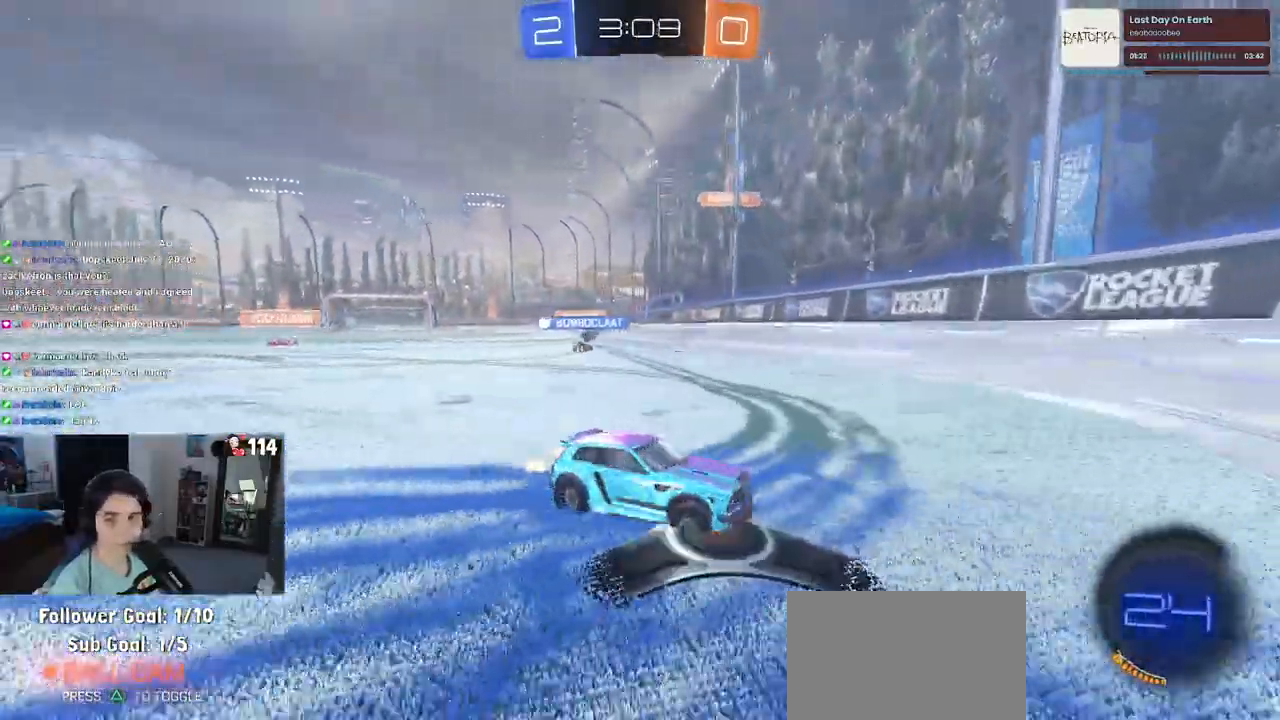
{"buttons": ["SQUARE"], "left_stick": "right", "right_stick": "center", "events": [[233, "left_stick", "center"], [300, "left_stick", "left"], [433, "left_stick", "center"], [483, "SQUARE", "down"], [483, "left_stick", "right"]]}
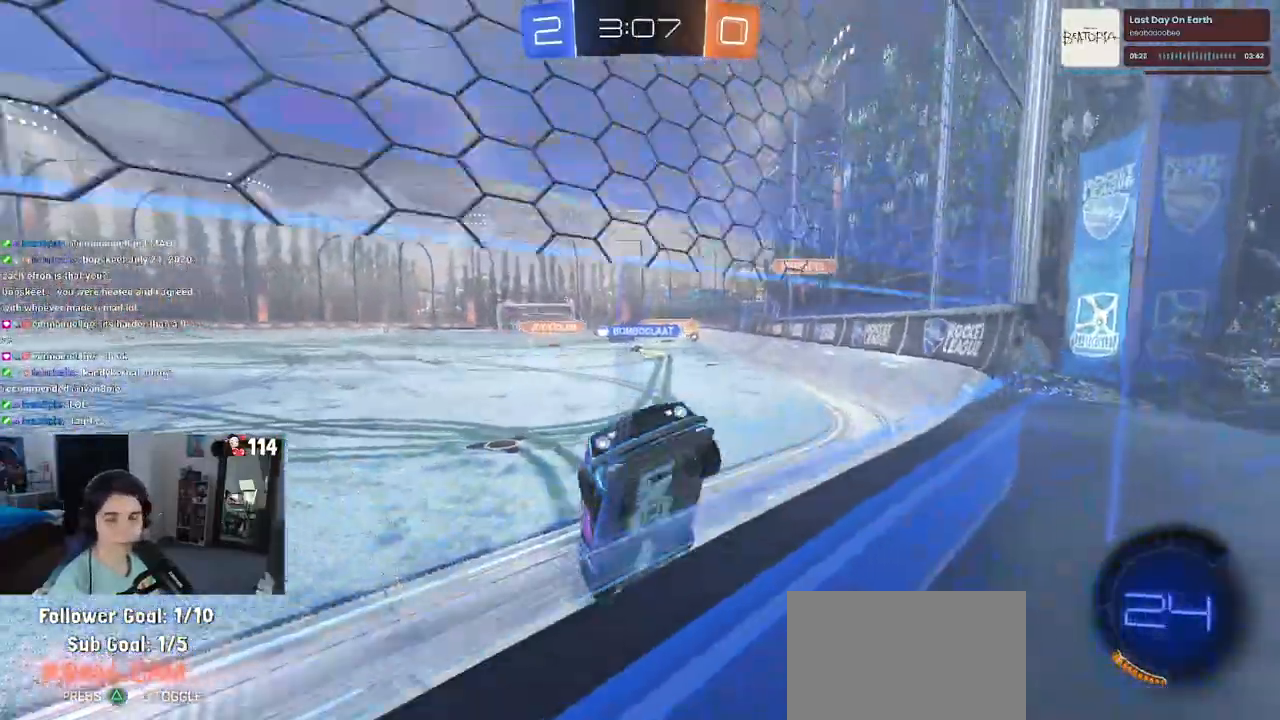
{"buttons": [], "left_stick": "right", "right_stick": "center", "events": [[150, "SQUARE", "up"]]}
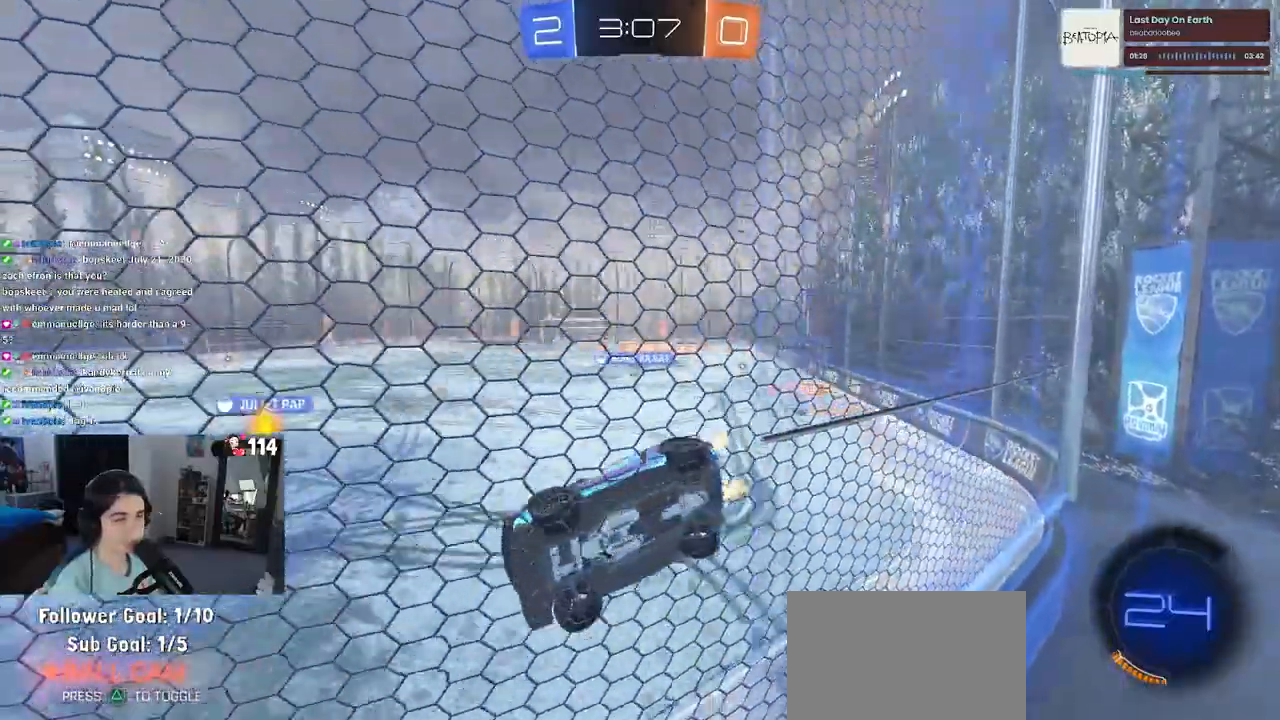
{"buttons": [], "left_stick": "right", "right_stick": "center", "events": [[200, "left_stick", "center"], [483, "left_stick", "right"]]}
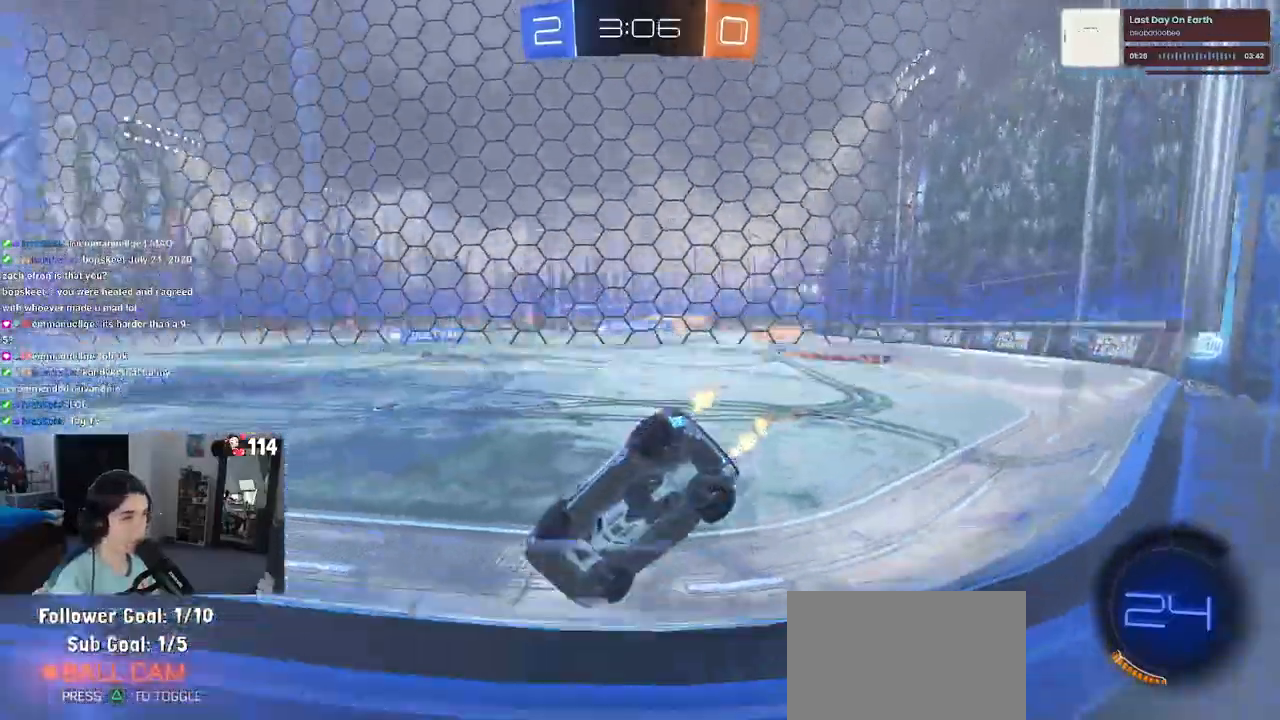
{"buttons": [], "left_stick": "center", "right_stick": "center", "events": [[167, "left_stick", "center"]]}
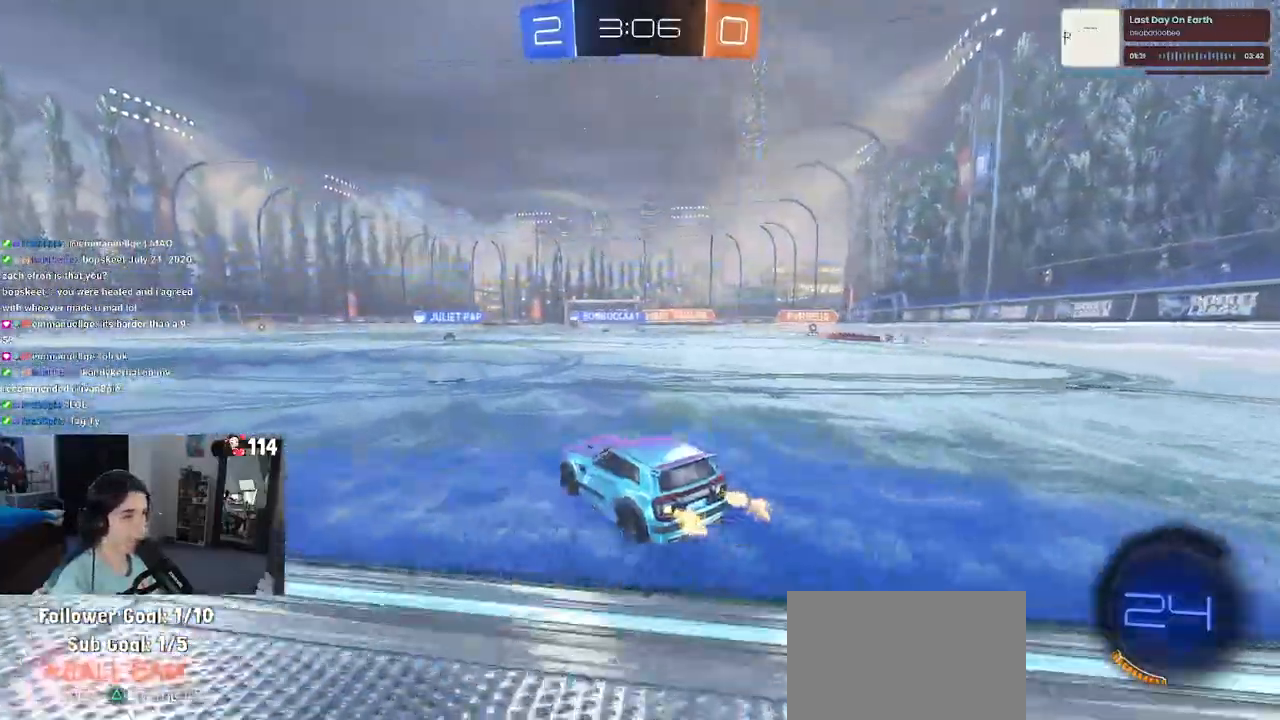
{"buttons": [], "left_stick": "left", "right_stick": "center", "events": [[183, "left_stick", "left"]]}
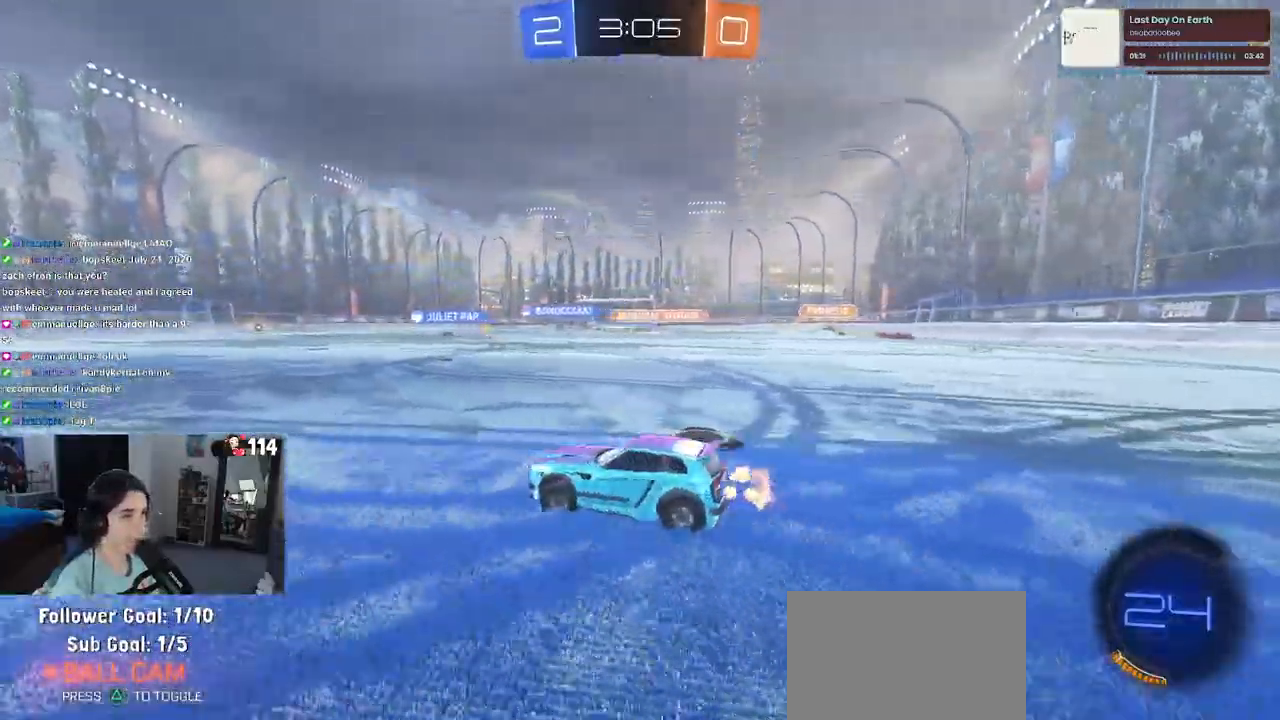
{"buttons": ["SQUARE", "R1"], "left_stick": "down-left", "right_stick": "center", "events": [[17, "left_stick", "center"], [67, "left_stick", "right"], [100, "CROSS", "down"], [100, "R1", "down"], [150, "left_stick", "up"], [183, "CROSS", "up"], [217, "left_stick", "up-left"], [250, "CROSS", "down"], [317, "SQUARE", "down"], [350, "CROSS", "up"], [350, "left_stick", "down-left"]]}
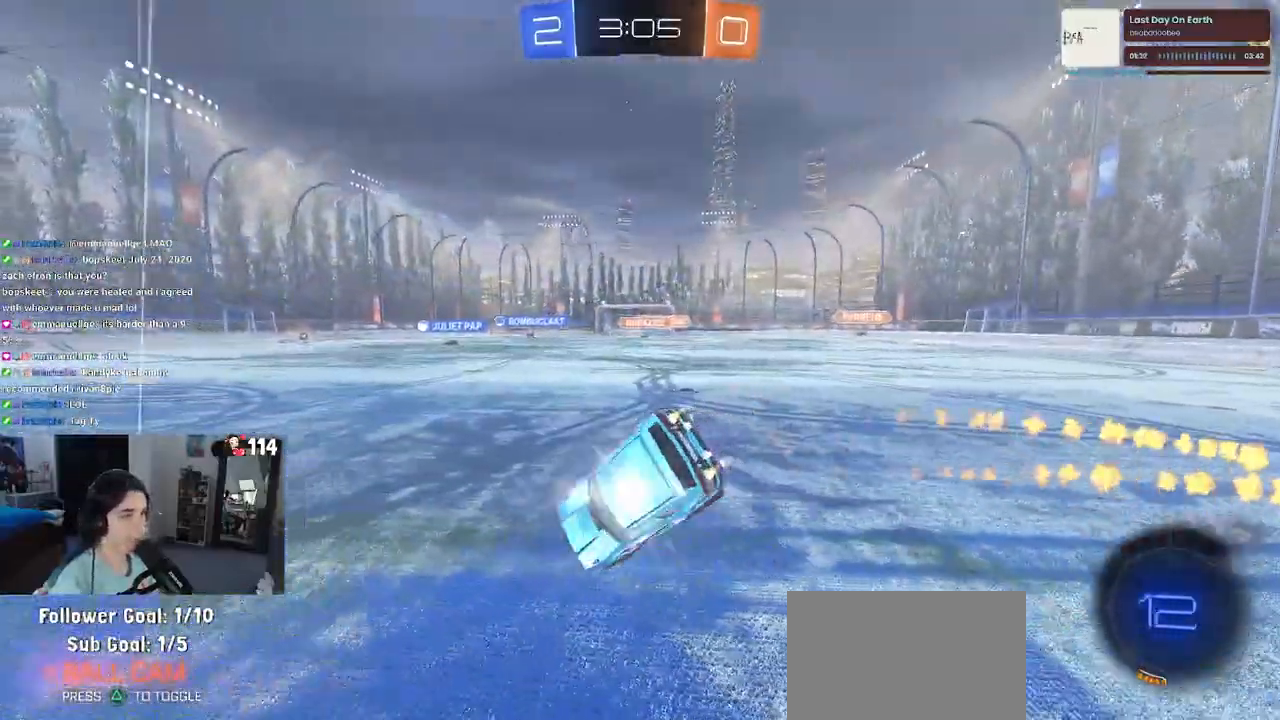
{"buttons": ["SQUARE"], "left_stick": "down-left", "right_stick": "center", "events": [[150, "R1", "up"]]}
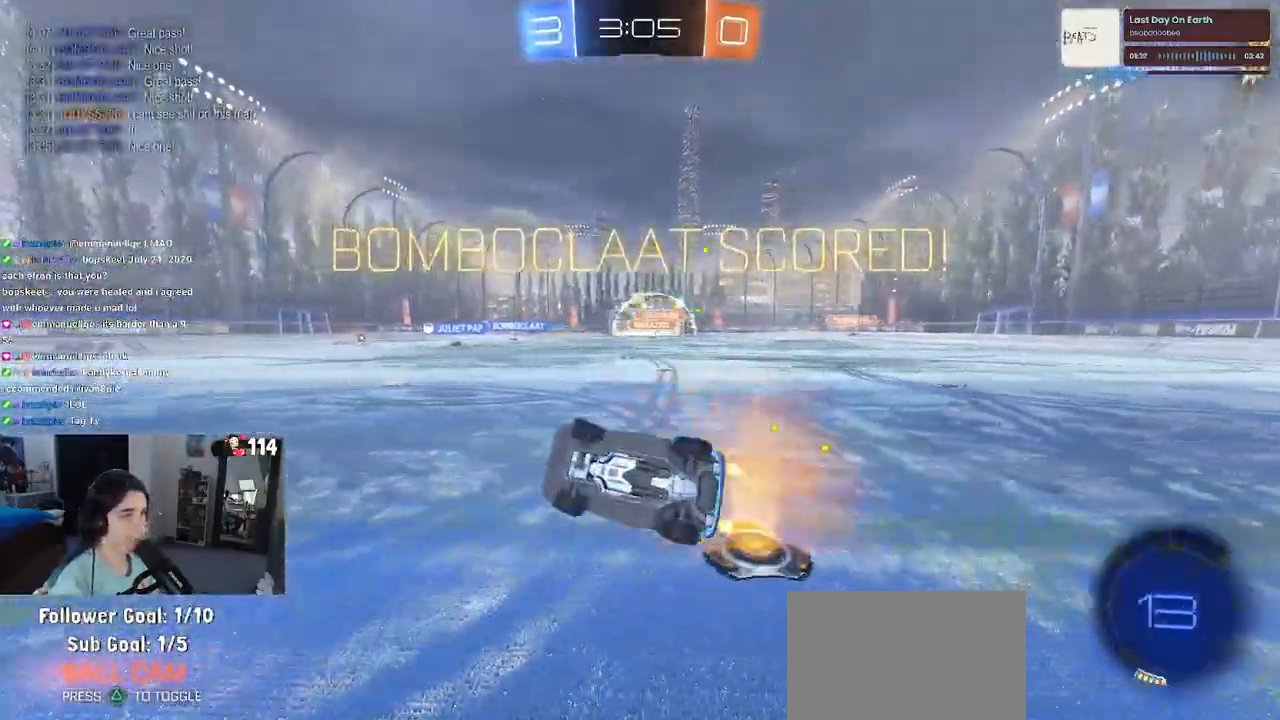
{"buttons": ["SQUARE"], "left_stick": "down-left", "right_stick": "center", "events": []}
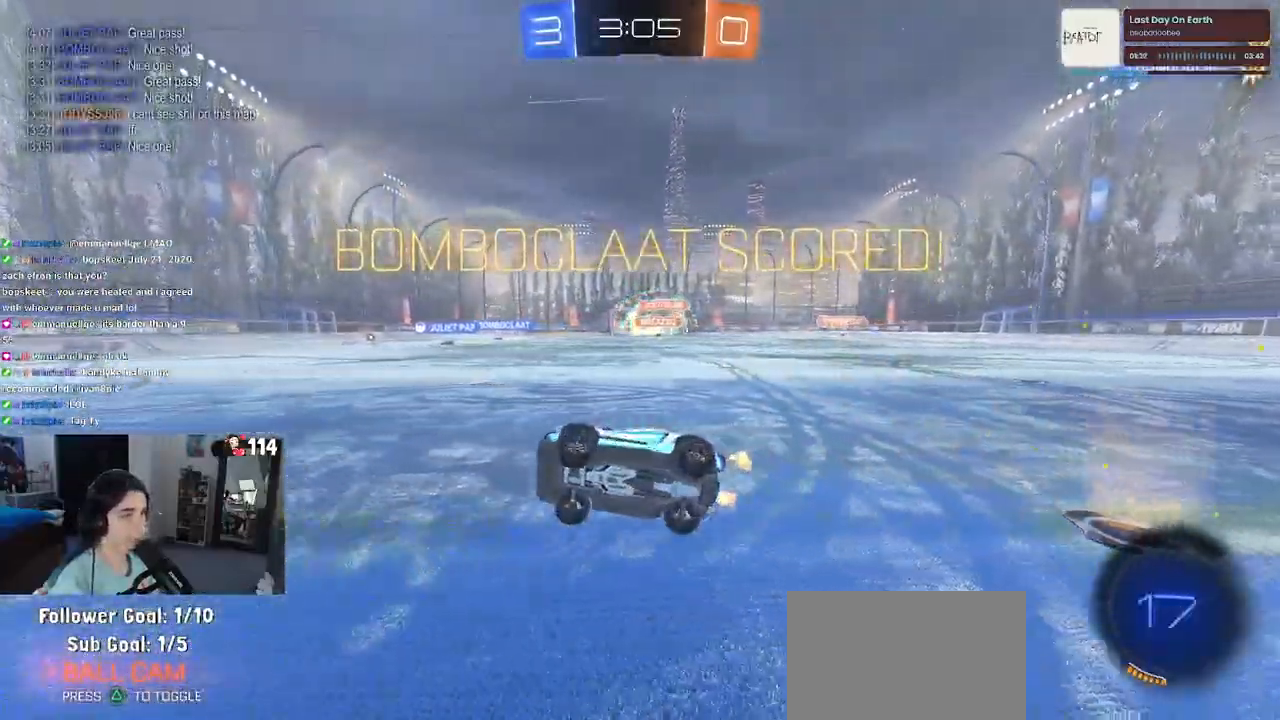
{"buttons": [], "left_stick": "right", "right_stick": "center", "events": [[67, "SQUARE", "up"], [133, "left_stick", "center"], [167, "TRIANGLE", "down"], [283, "TRIANGLE", "up"], [367, "left_stick", "right"]]}